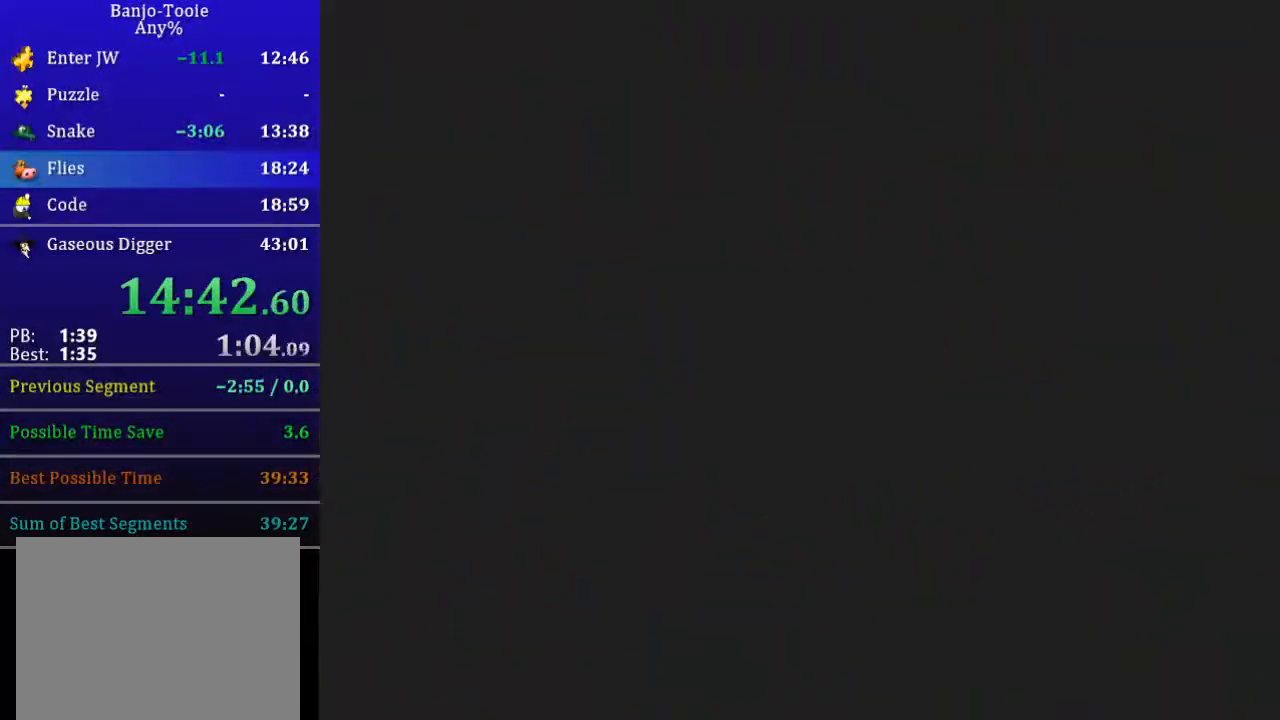
Gameplay with a controller (Nintendo layout); each line is a JSON object with the inputs held at the frame after it. "events" lists button and stick changes between this image and that frame as [ms after this image, input, new state], when the widget could be followed in between. Not read: L3 R3.
{"buttons": ["L1", "Z"], "left_stick": "center", "events": []}
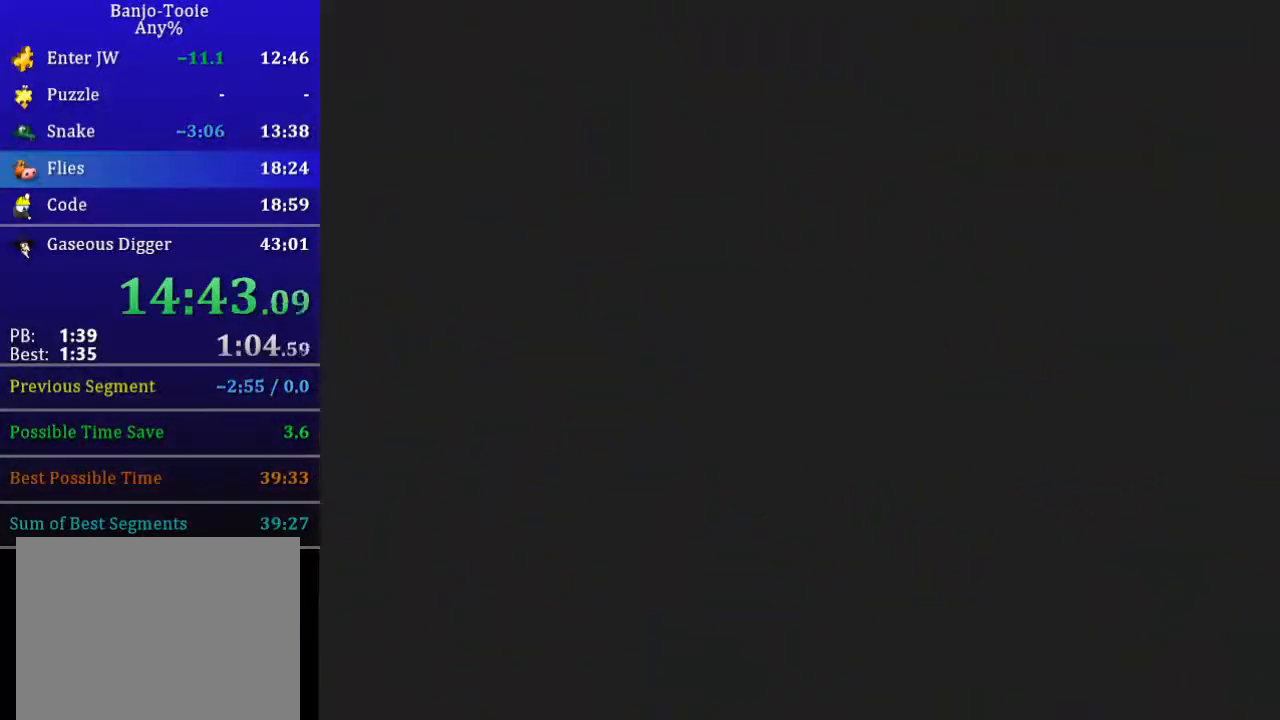
{"buttons": ["L1", "Z"], "left_stick": "center", "events": []}
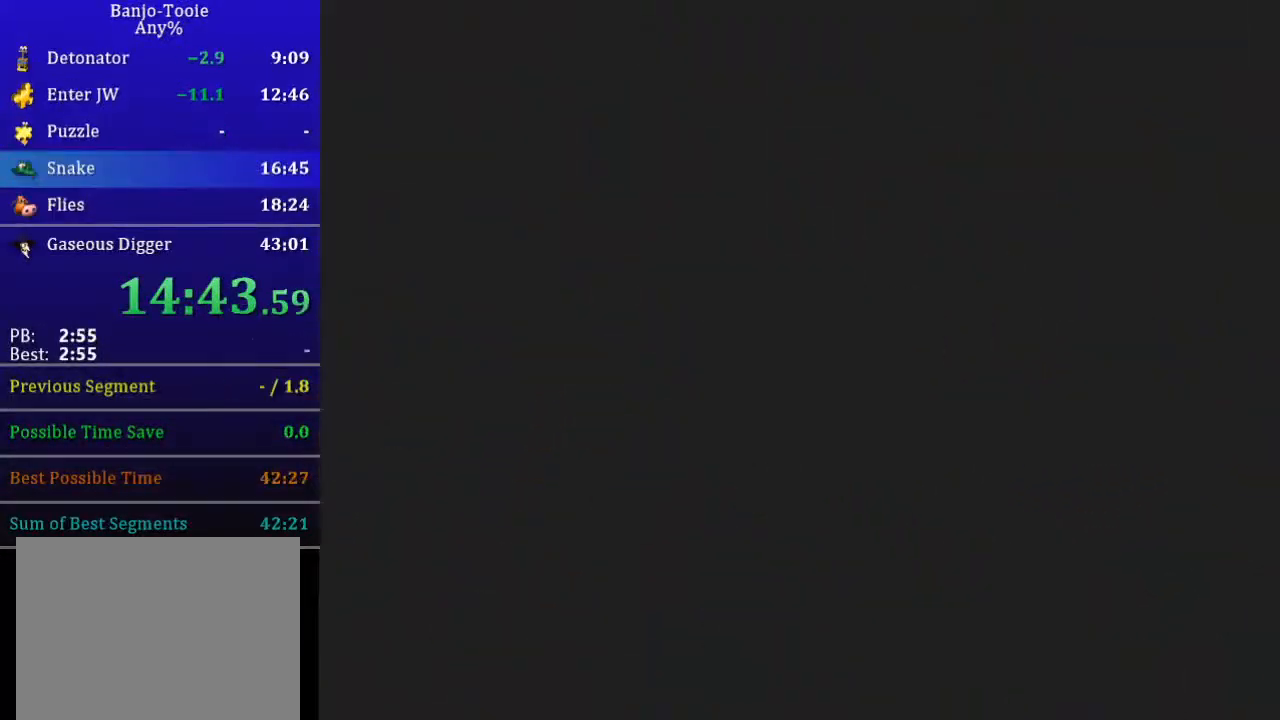
{"buttons": ["L1", "Z"], "left_stick": "center", "events": []}
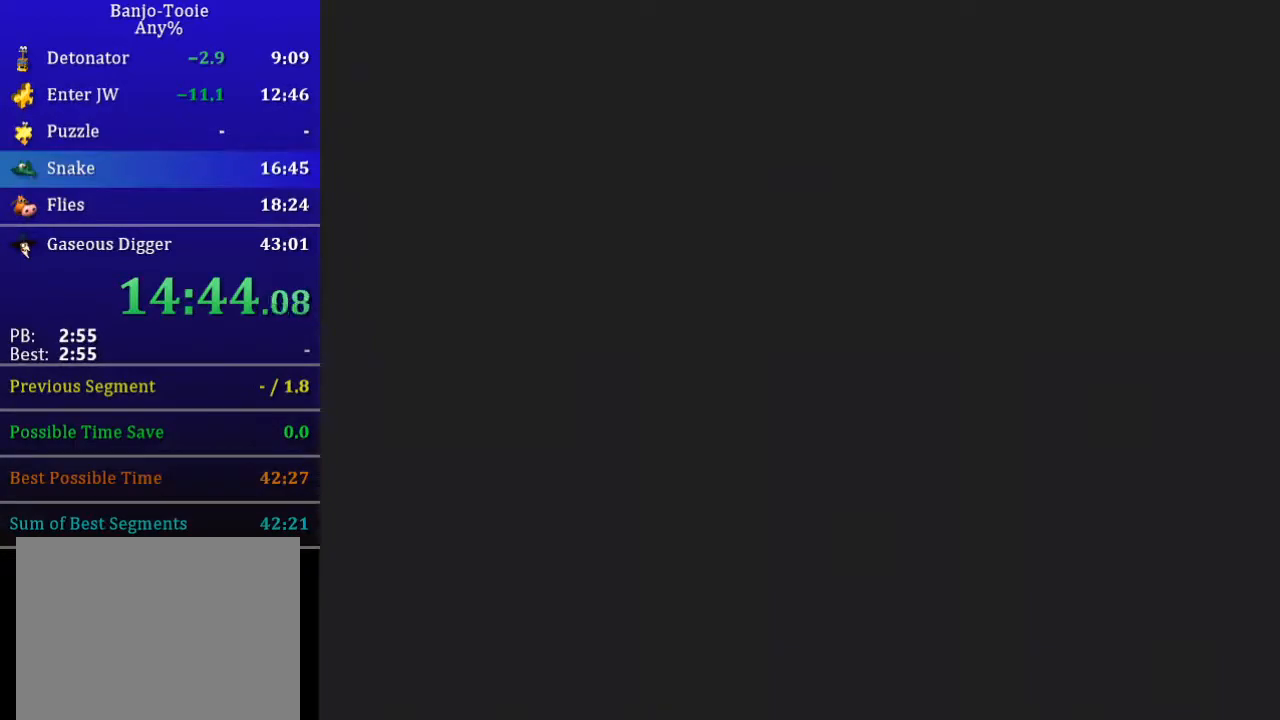
{"buttons": ["L1", "Z"], "left_stick": "down-right", "events": [[434, "left_stick", "down-right"]]}
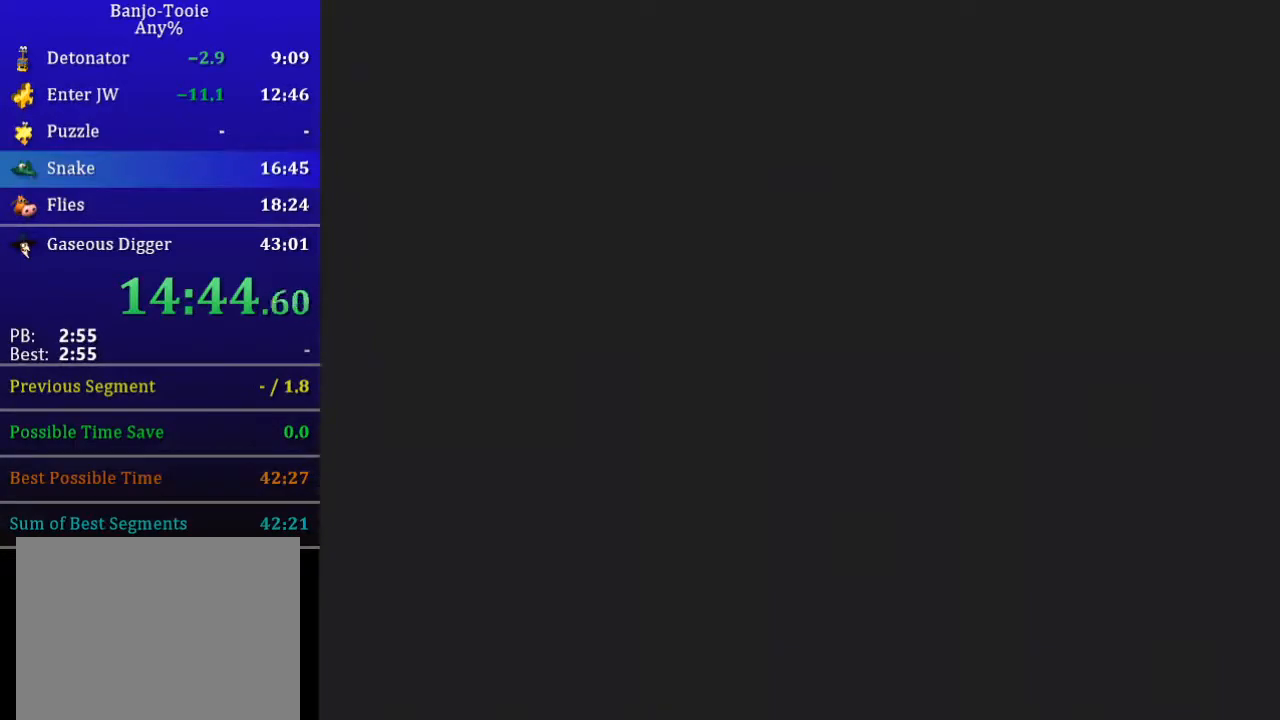
{"buttons": ["L1", "Z"], "left_stick": "down-right", "events": []}
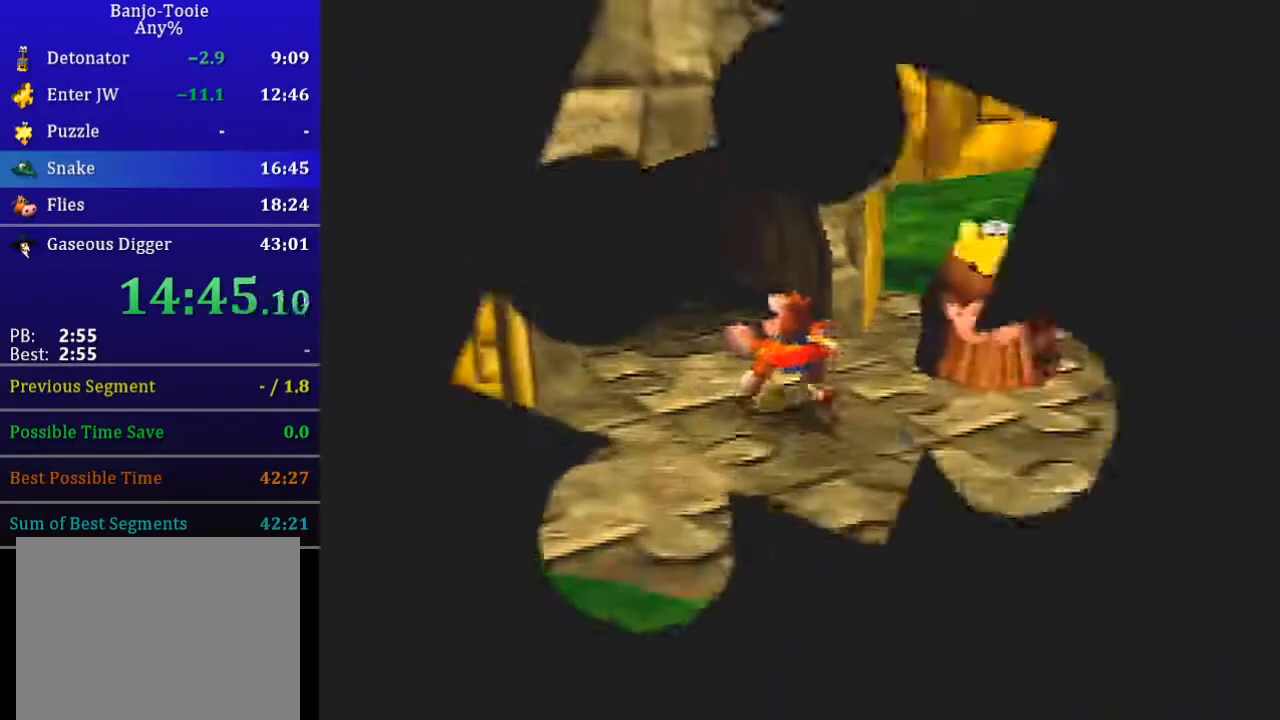
{"buttons": ["L1", "Z"], "left_stick": "down-right", "events": []}
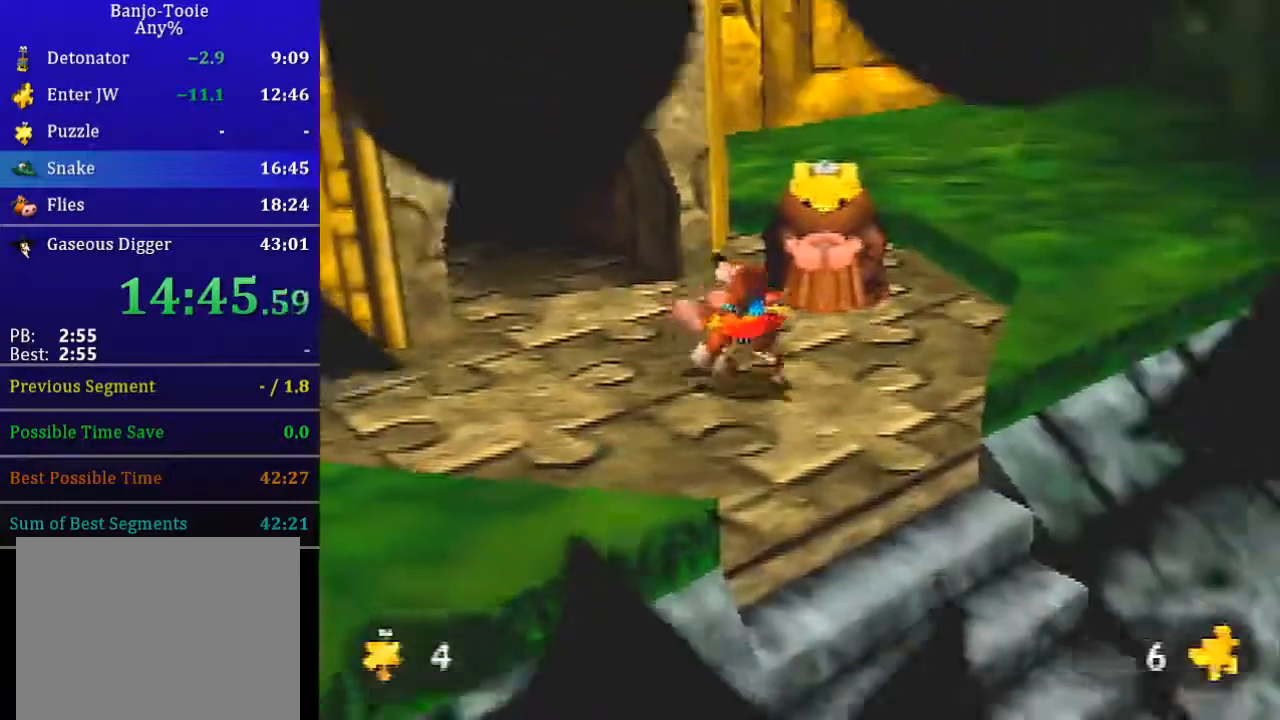
{"buttons": ["A", "L1", "Z"], "left_stick": "right", "events": [[468, "A", "down"], [468, "left_stick", "right"]]}
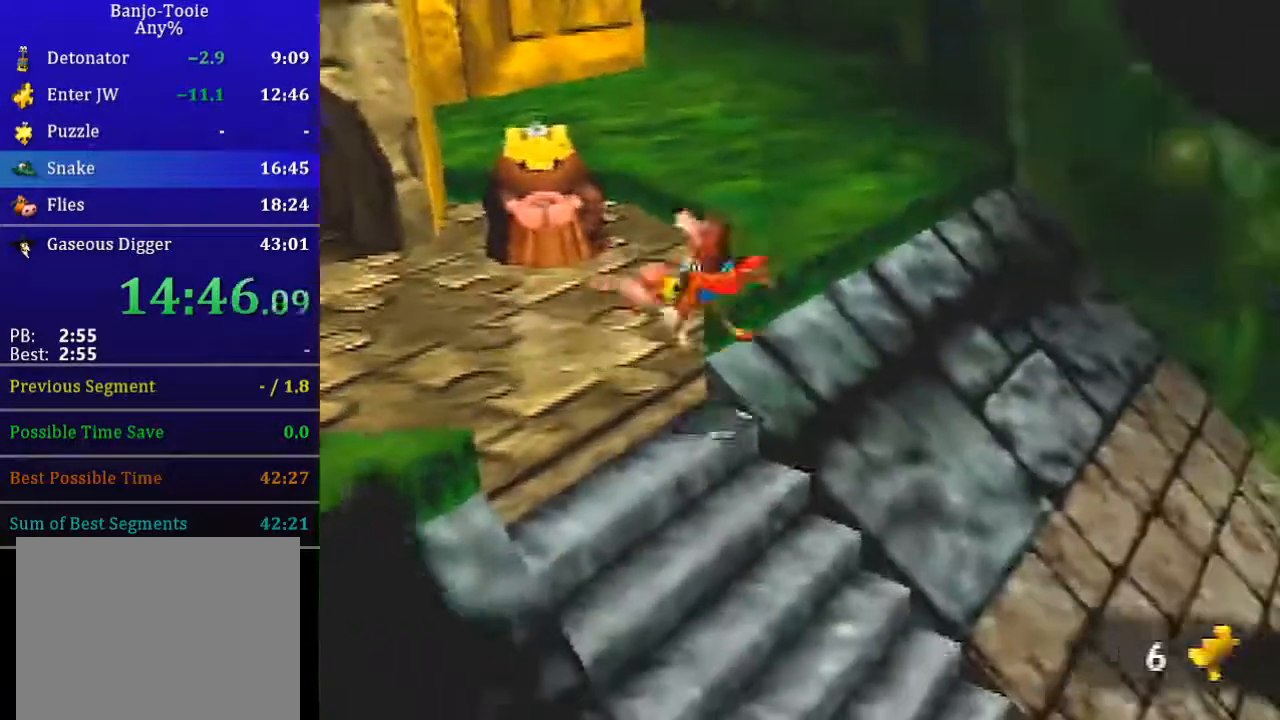
{"buttons": ["L1", "Z"], "left_stick": "right", "events": [[33, "A", "up"]]}
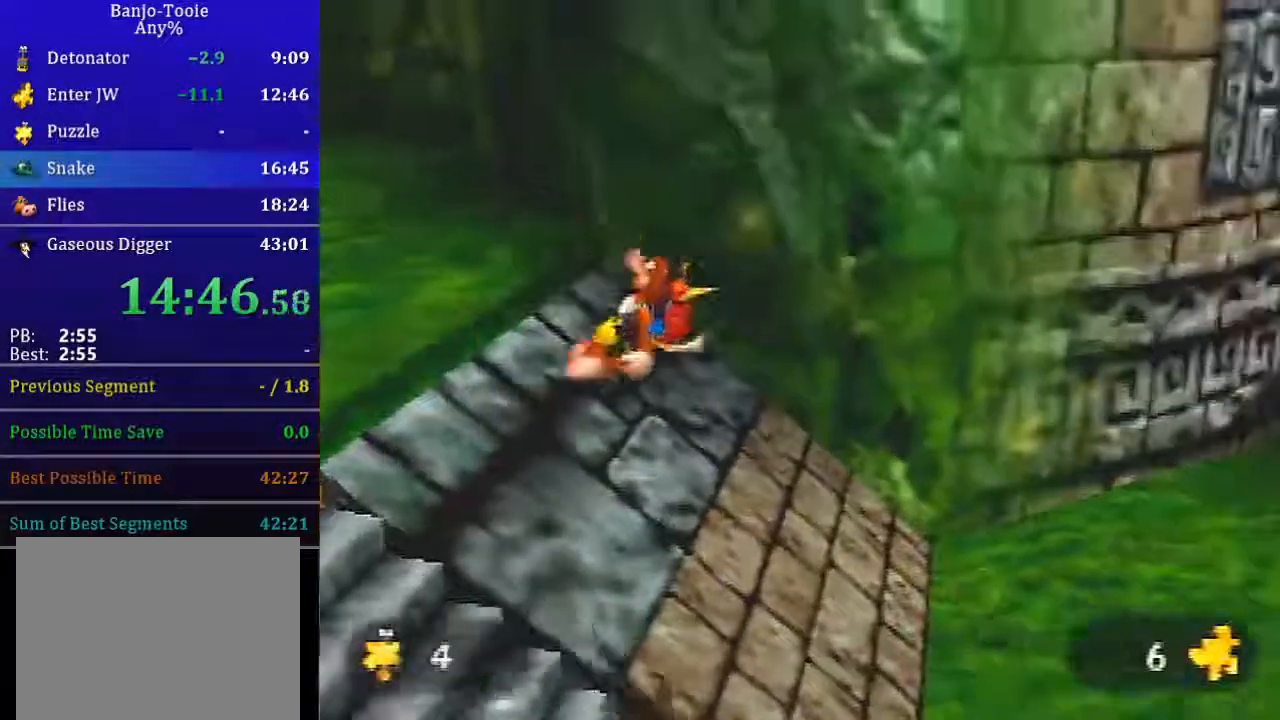
{"buttons": ["L1", "Z"], "left_stick": "up-right", "events": [[134, "left_stick", "up-right"]]}
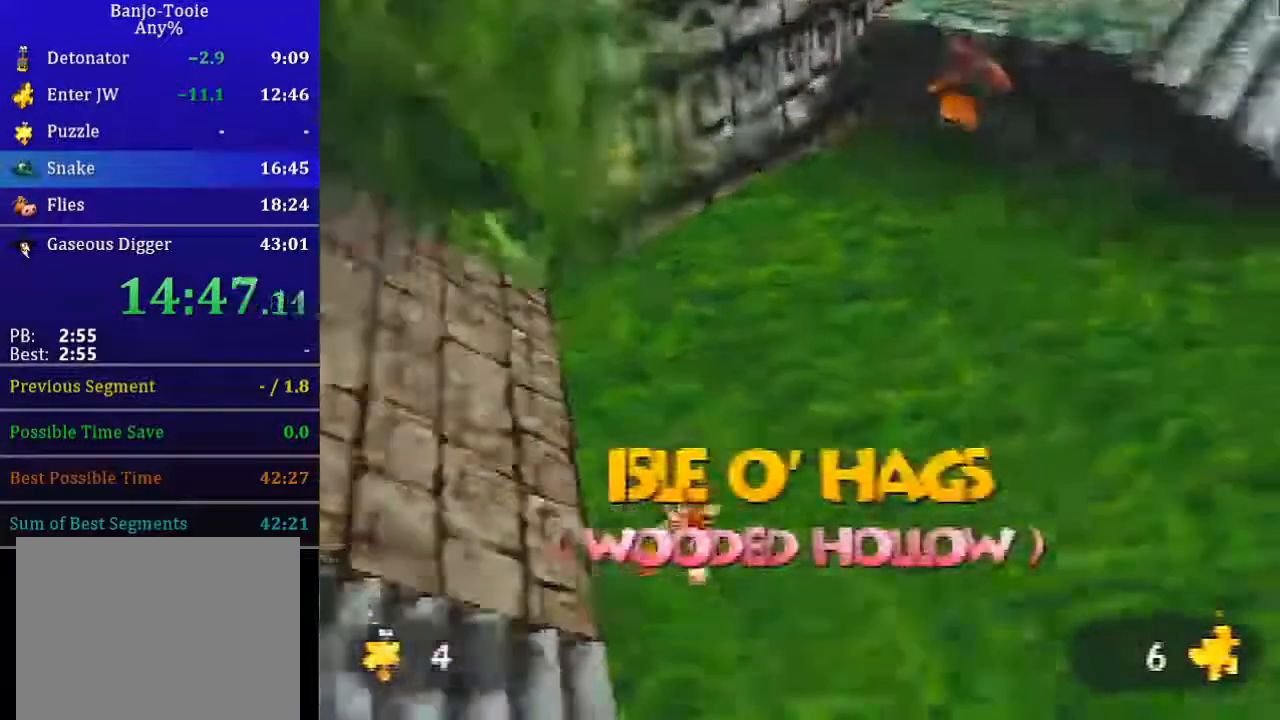
{"buttons": ["L1", "Z"], "left_stick": "up-right", "events": [[133, "A", "down"], [200, "A", "up"]]}
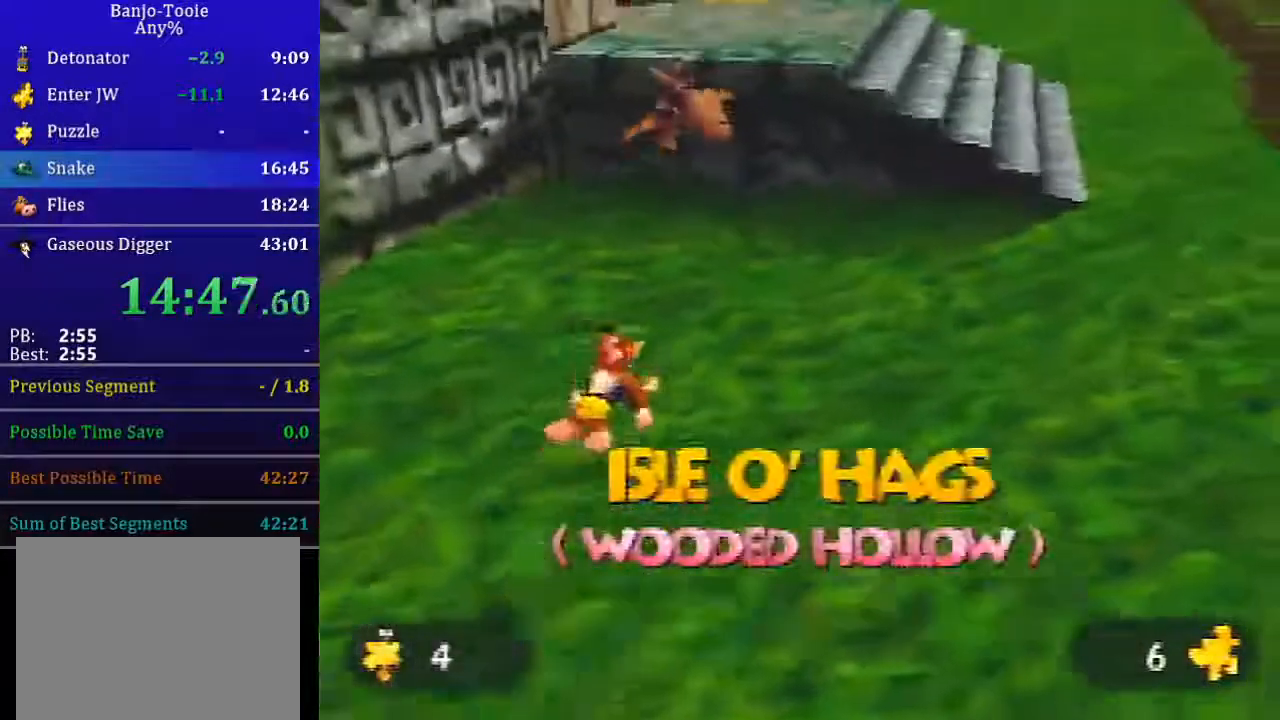
{"buttons": ["L1", "Z"], "left_stick": "up-right", "events": [[267, "A", "down"], [401, "A", "up"]]}
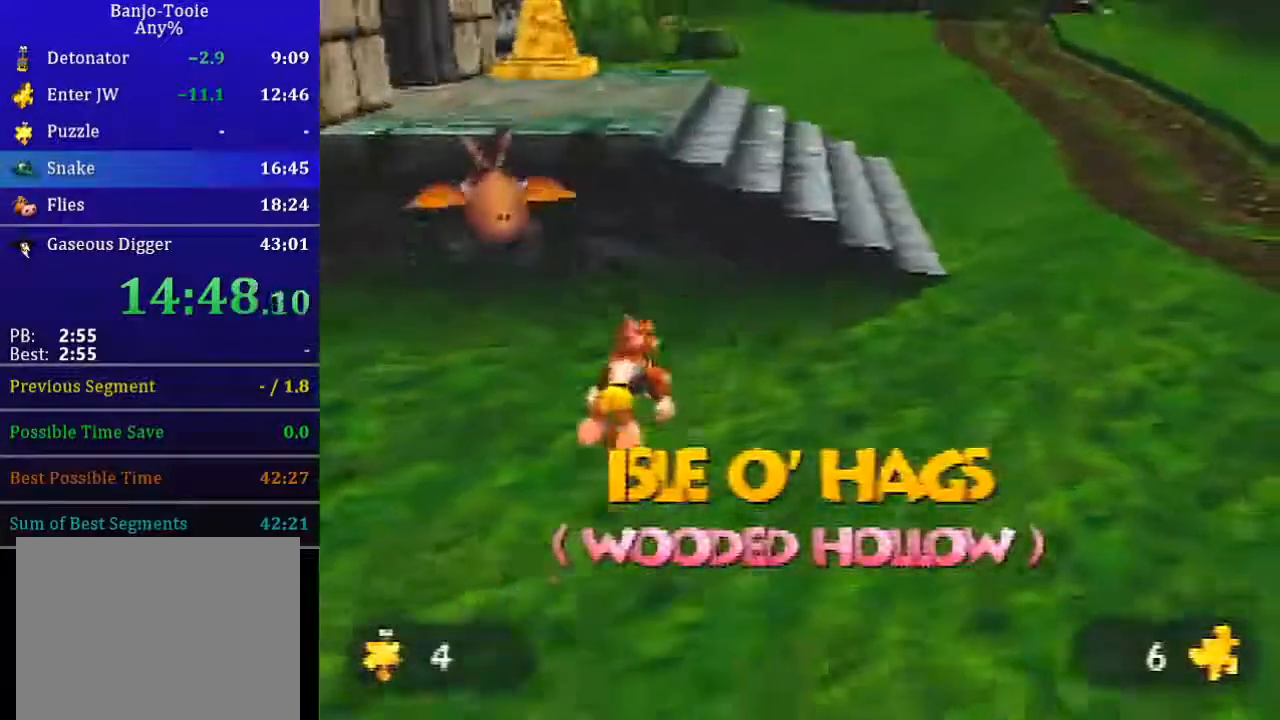
{"buttons": ["L1", "Z"], "left_stick": "up", "events": [[67, "left_stick", "up"]]}
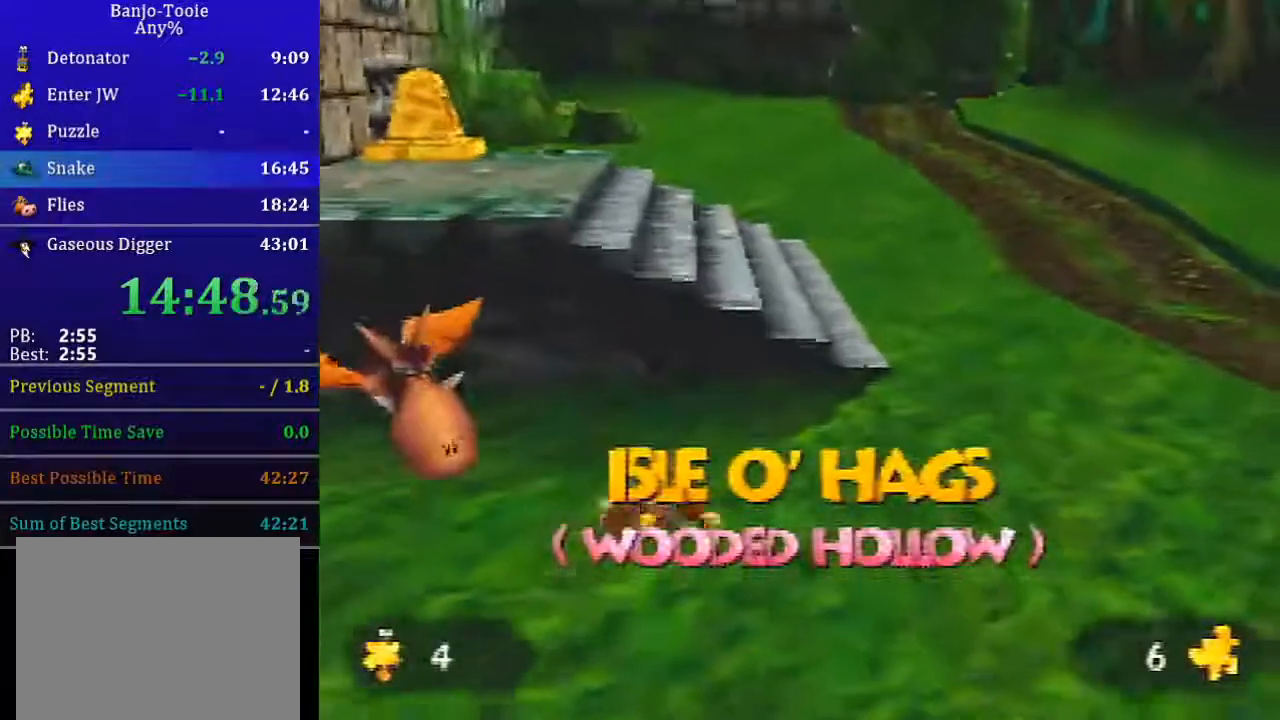
{"buttons": ["A", "L1", "Z", "C_RIGHT"], "left_stick": "up-left", "events": [[134, "C_RIGHT", "down"], [167, "A", "down"], [401, "left_stick", "up-left"]]}
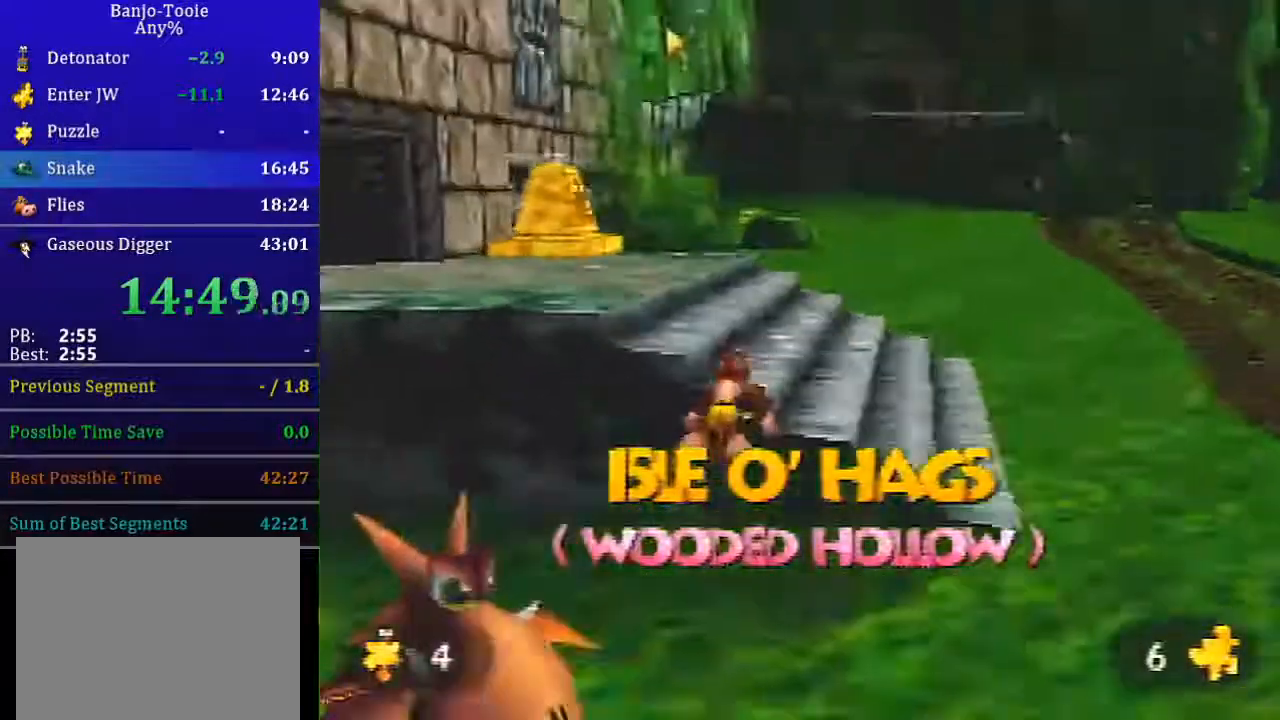
{"buttons": ["A", "L1", "Z", "C_RIGHT"], "left_stick": "up-left", "events": [[300, "A", "up"], [434, "A", "down"]]}
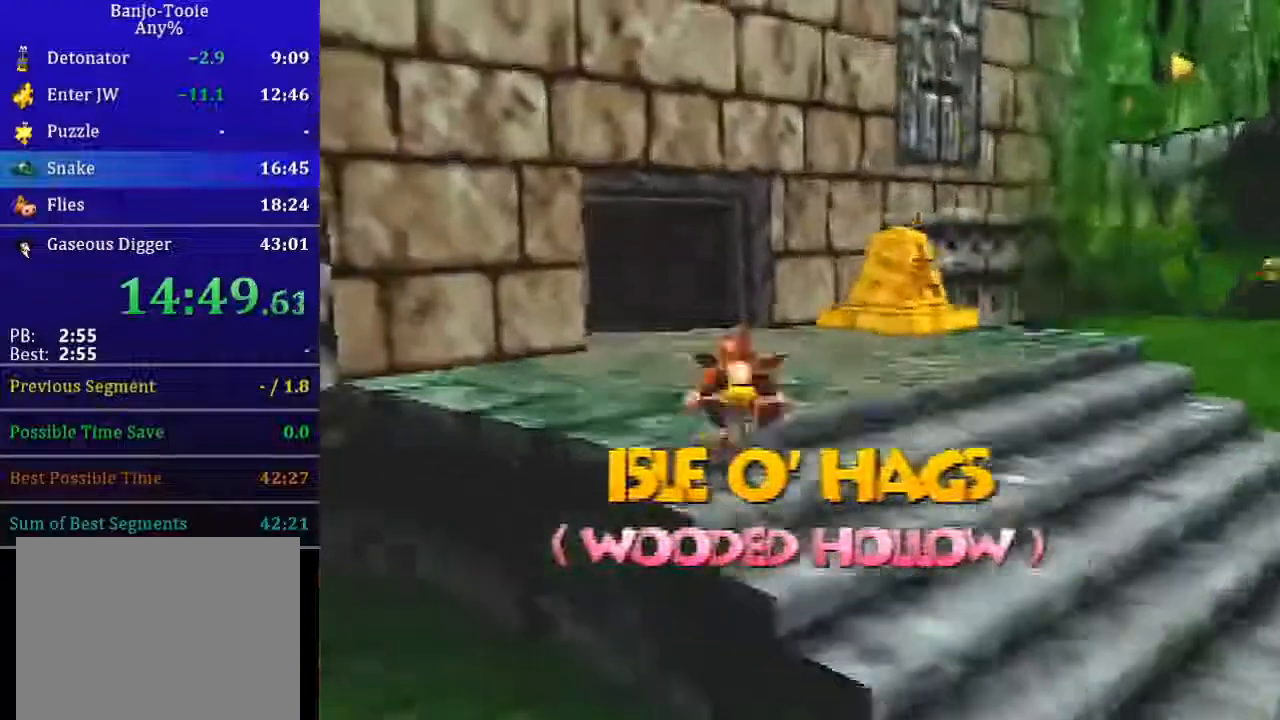
{"buttons": ["L1", "Z"], "left_stick": "up-right", "events": [[67, "left_stick", "up"], [334, "left_stick", "up-right"], [368, "A", "up"], [368, "C_RIGHT", "up"]]}
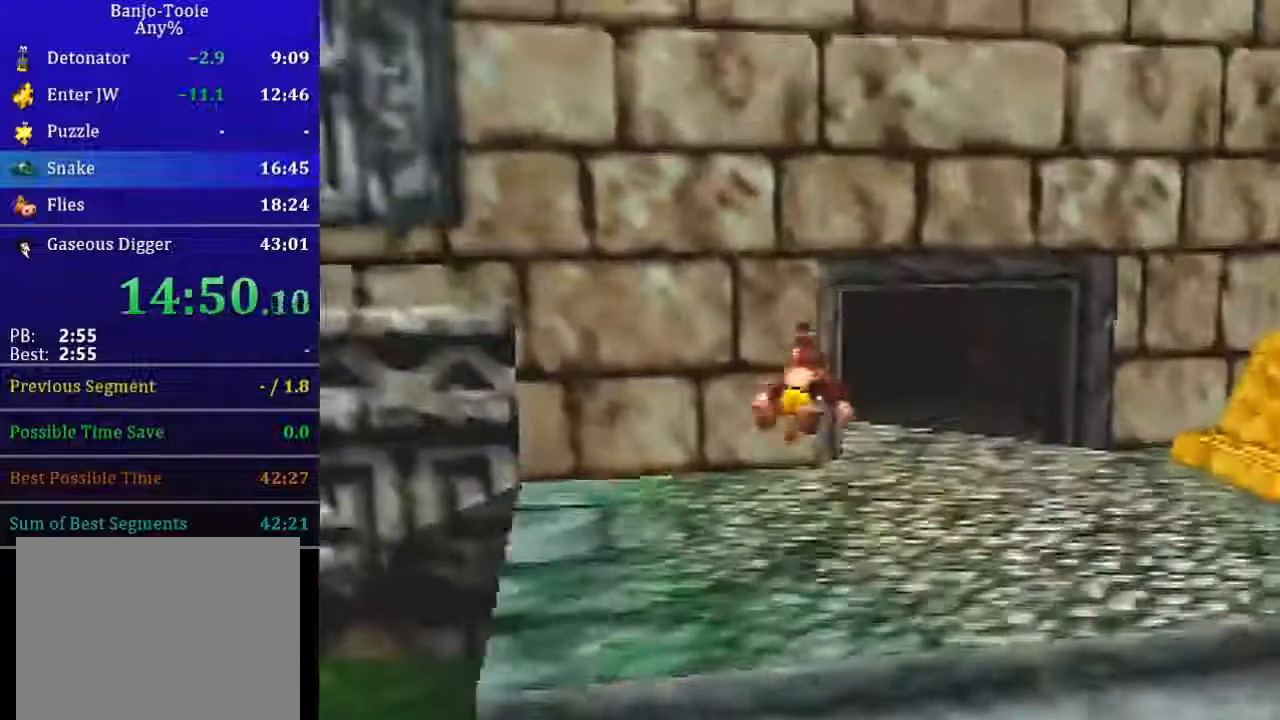
{"buttons": ["A", "L1", "R1", "Z"], "left_stick": "up", "events": [[400, "left_stick", "up"], [434, "R1", "down"], [467, "A", "down"]]}
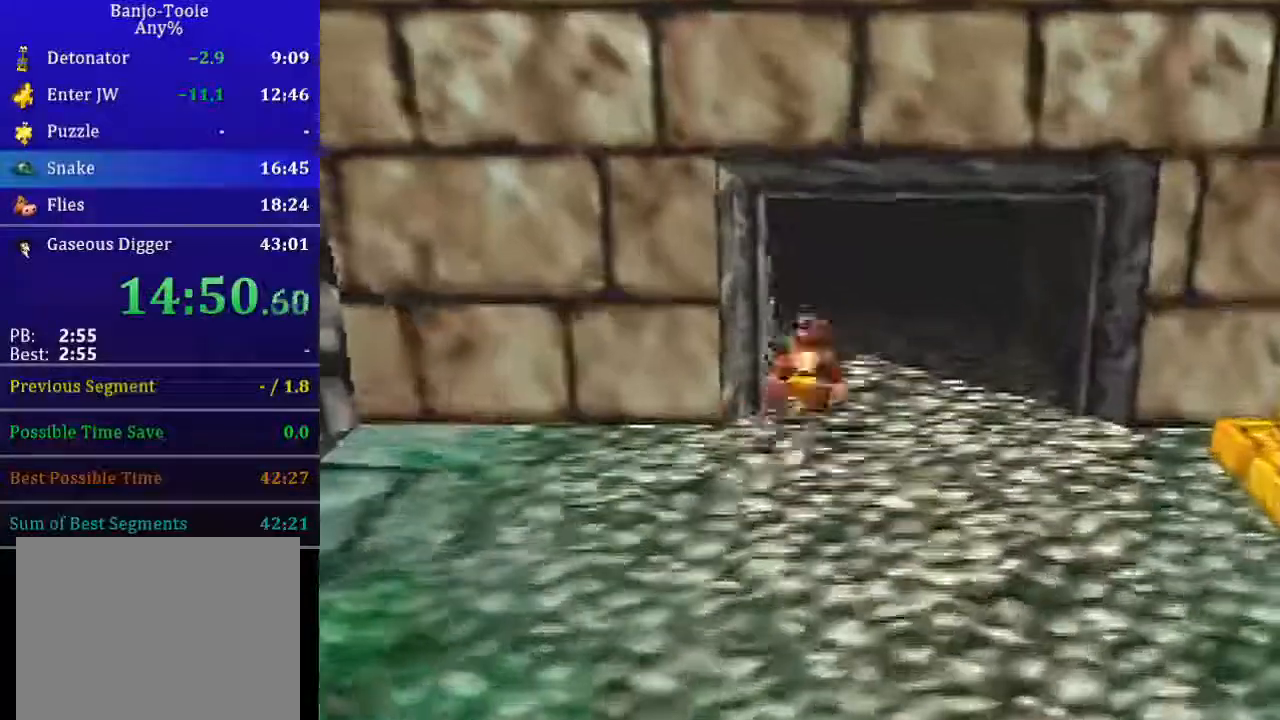
{"buttons": ["L1", "R1", "Z"], "left_stick": "up", "events": [[334, "A", "up"]]}
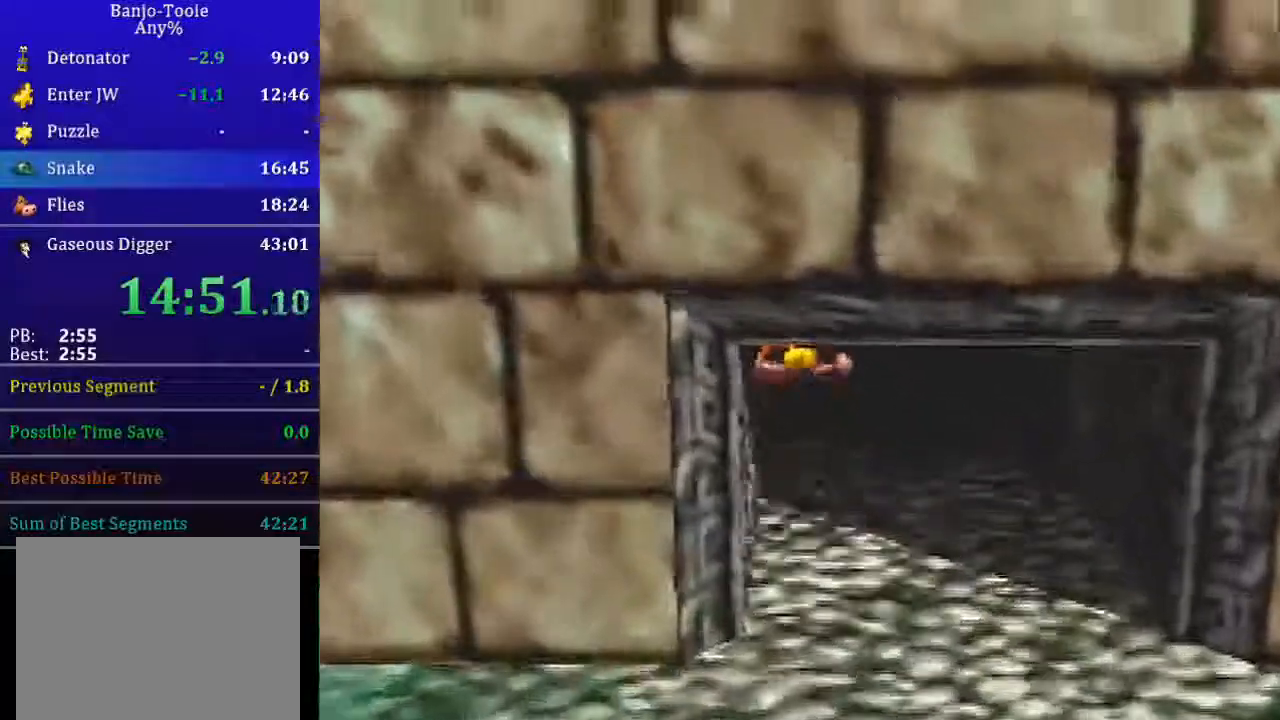
{"buttons": ["L1", "Z"], "left_stick": "up", "events": [[367, "R1", "up"]]}
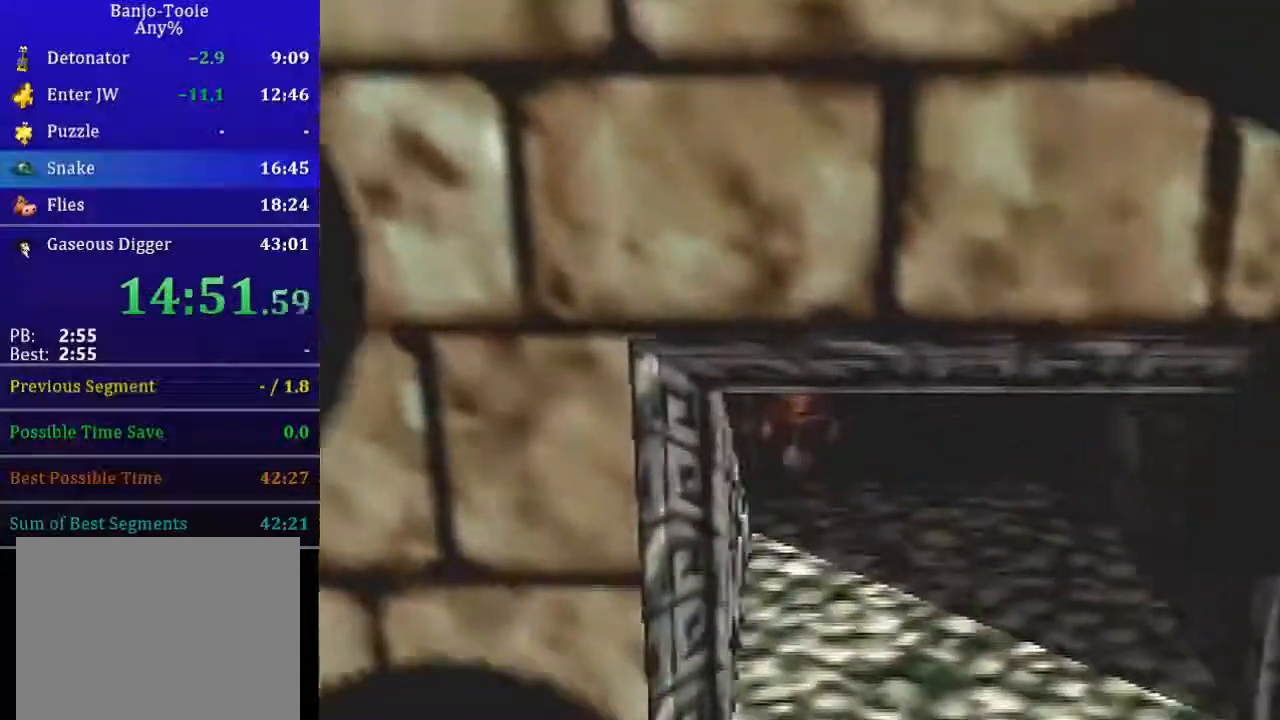
{"buttons": ["L1", "Z"], "left_stick": "up", "events": []}
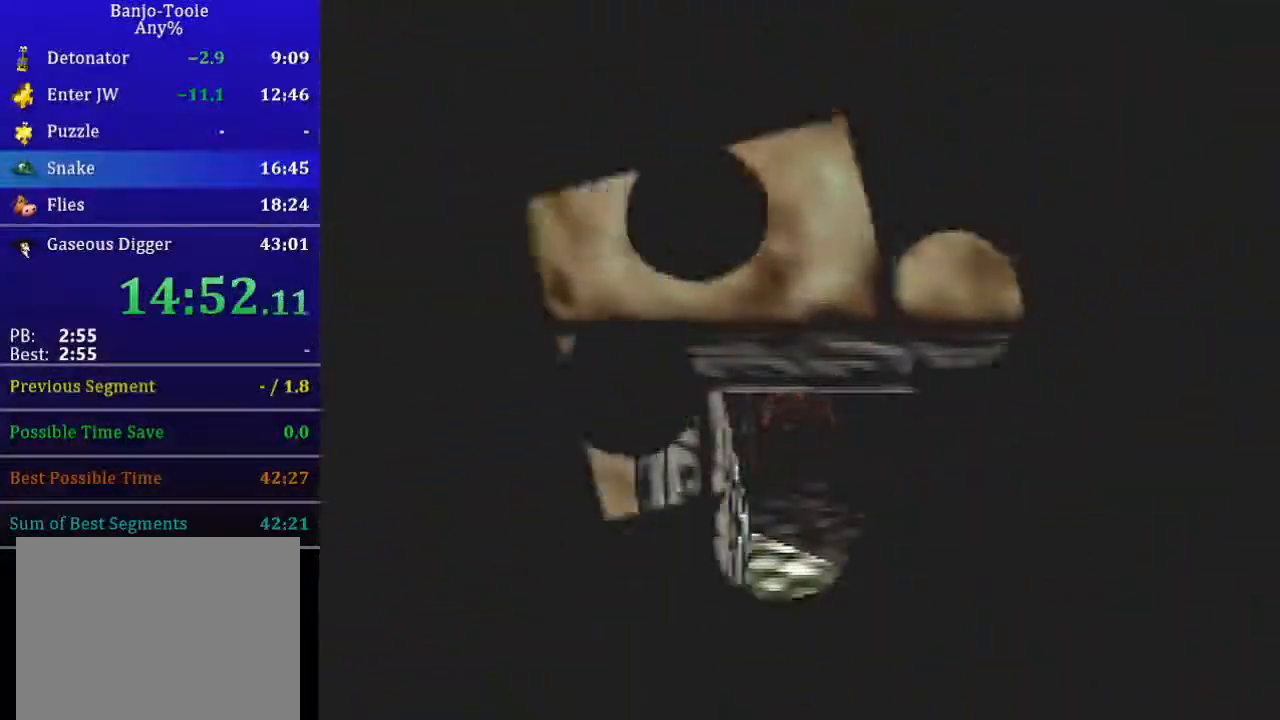
{"buttons": ["L1", "Z"], "left_stick": "center", "events": [[33, "left_stick", "center"]]}
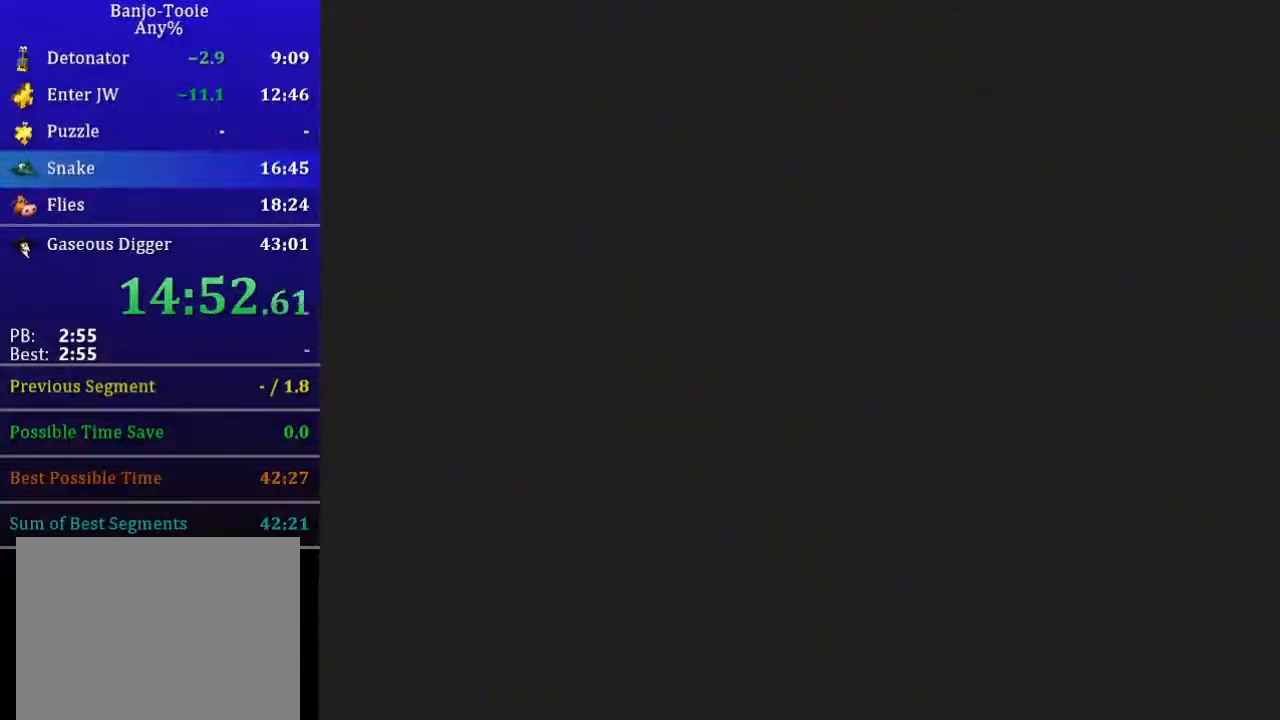
{"buttons": ["L1", "Z"], "left_stick": "center", "events": []}
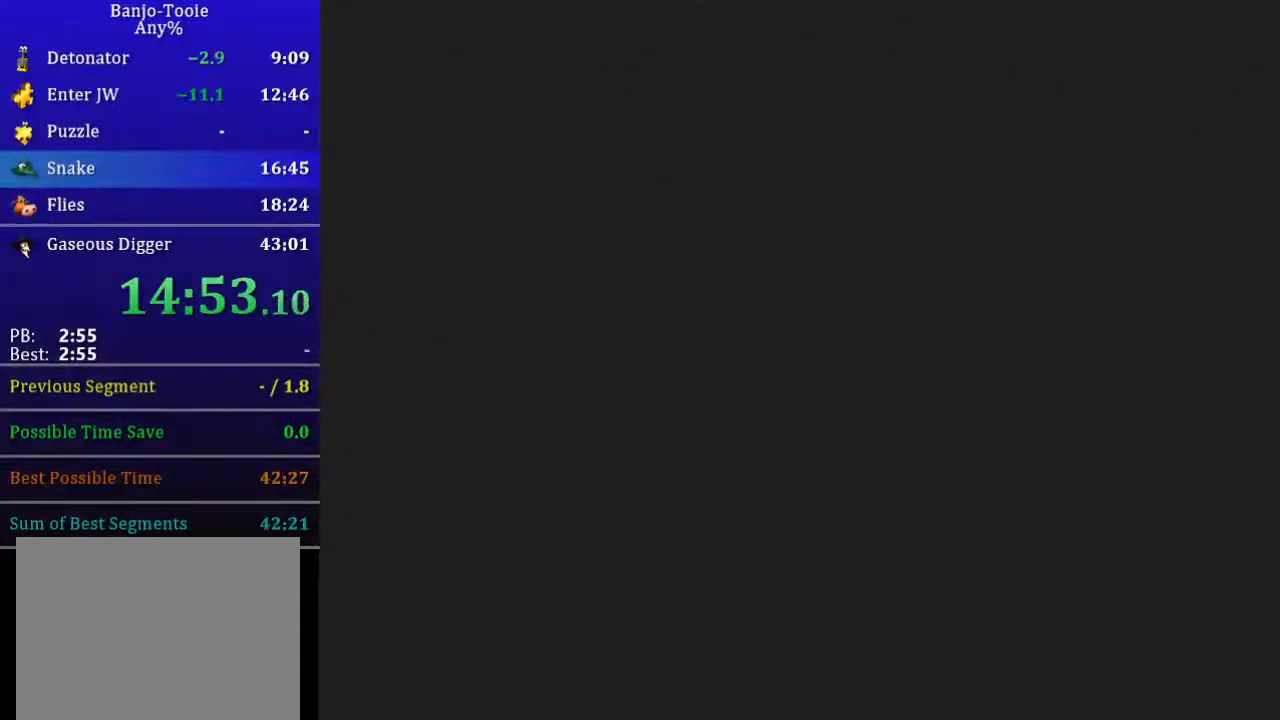
{"buttons": ["L1", "Z"], "left_stick": "center", "events": []}
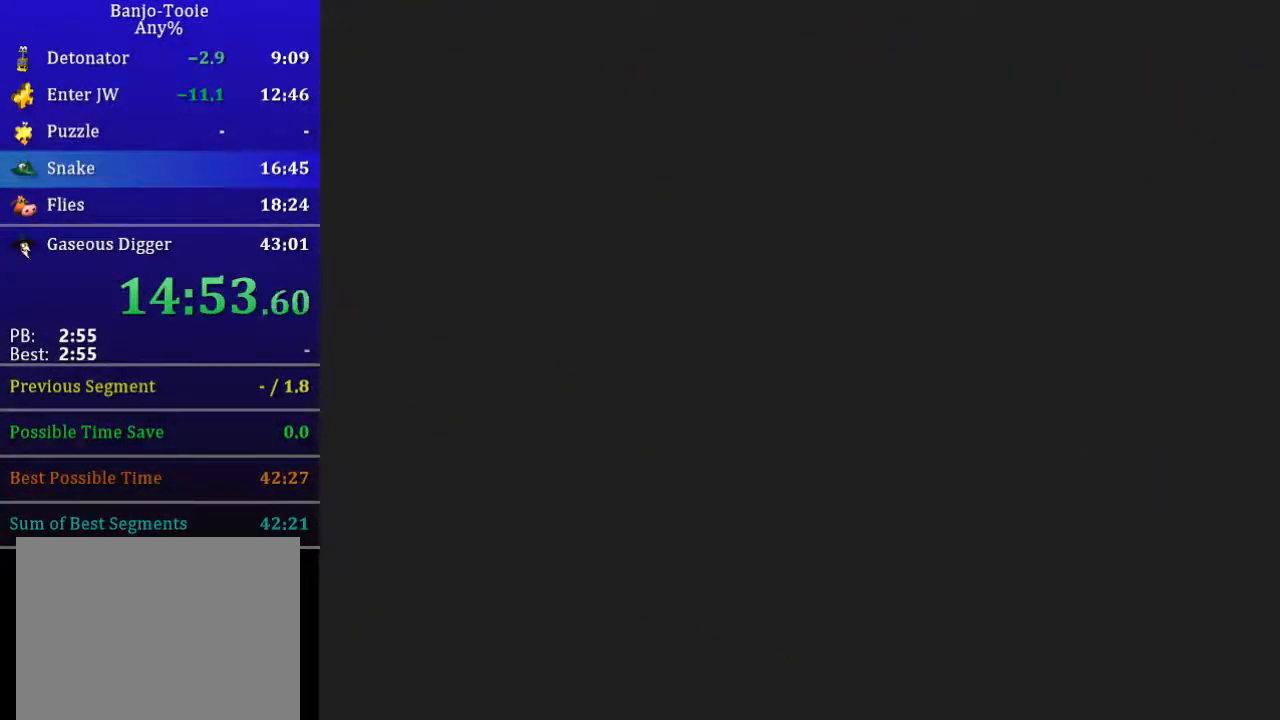
{"buttons": ["L1", "Z"], "left_stick": "center", "events": []}
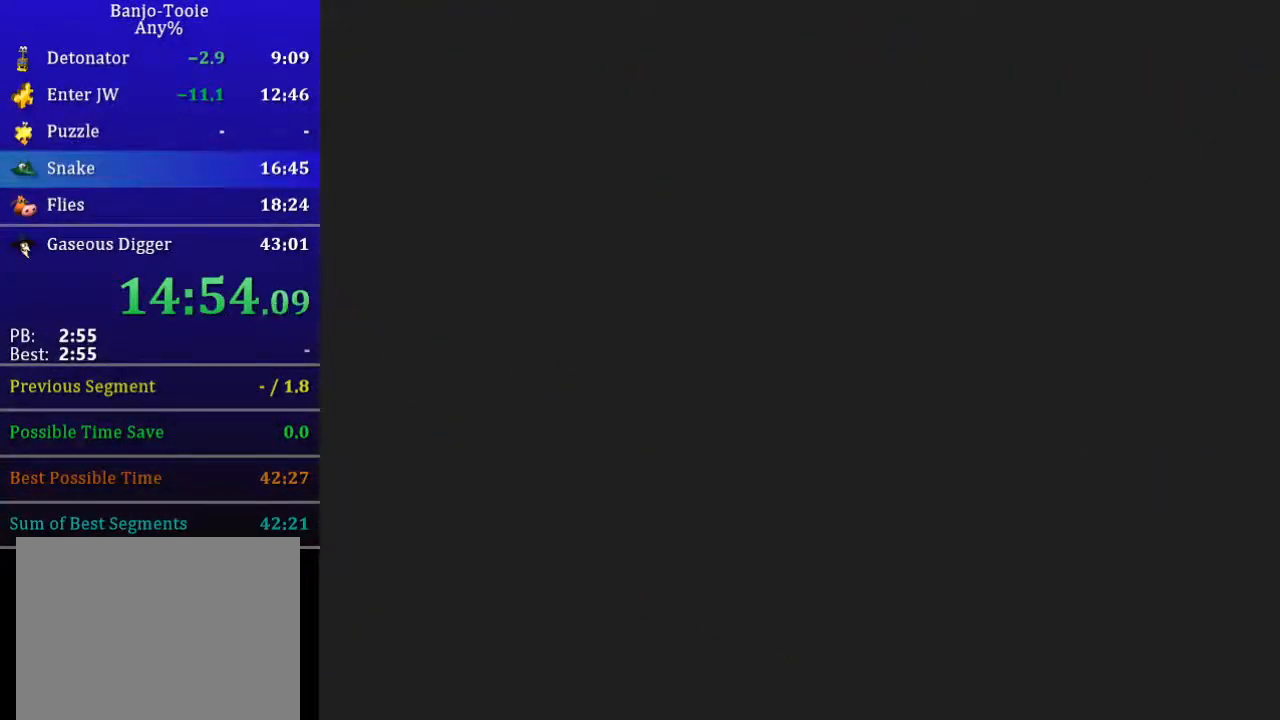
{"buttons": ["L1", "Z"], "left_stick": "center", "events": []}
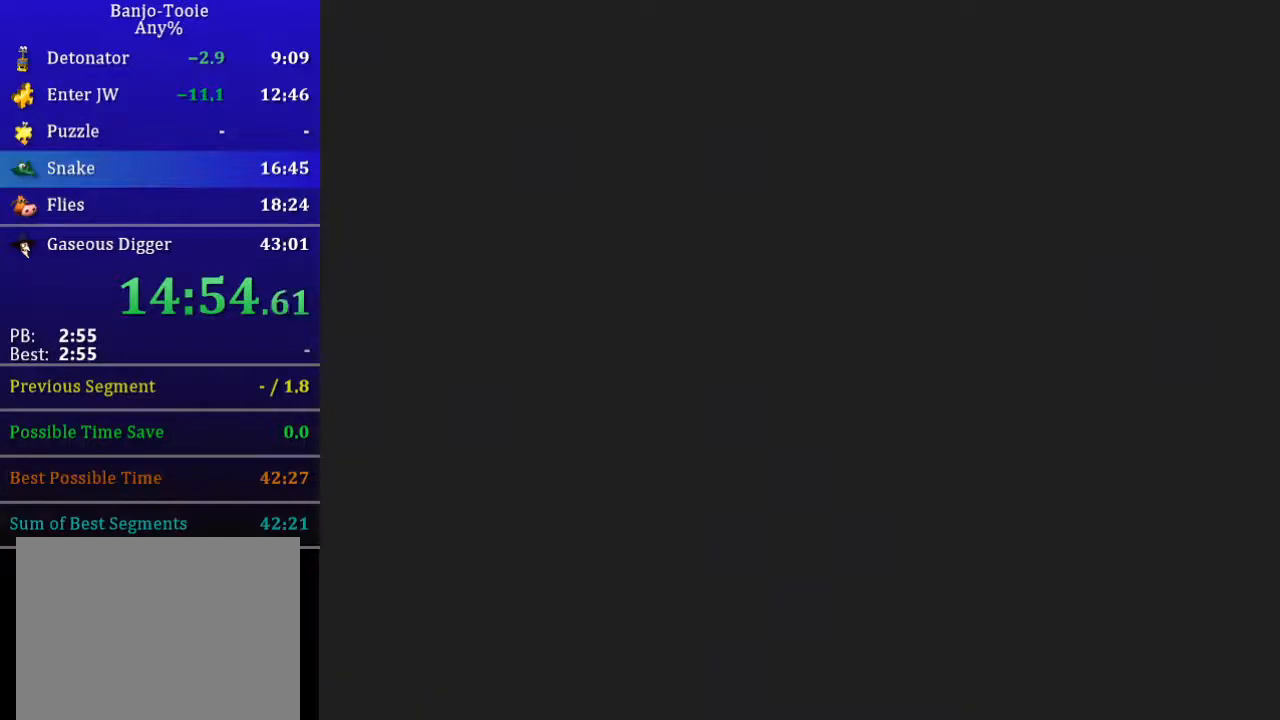
{"buttons": ["L1", "Z"], "left_stick": "center", "events": []}
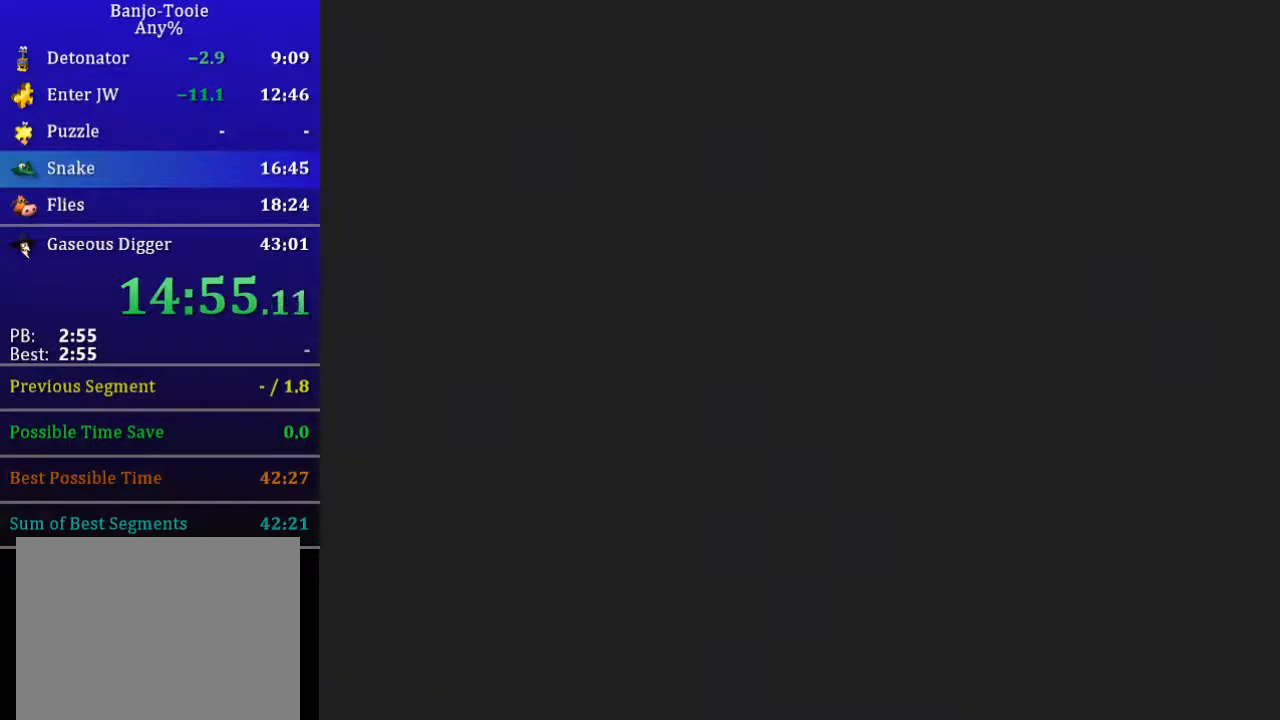
{"buttons": ["L1", "Z", "C_LEFT"], "left_stick": "up-right", "events": [[200, "left_stick", "up-right"], [400, "C_LEFT", "down"]]}
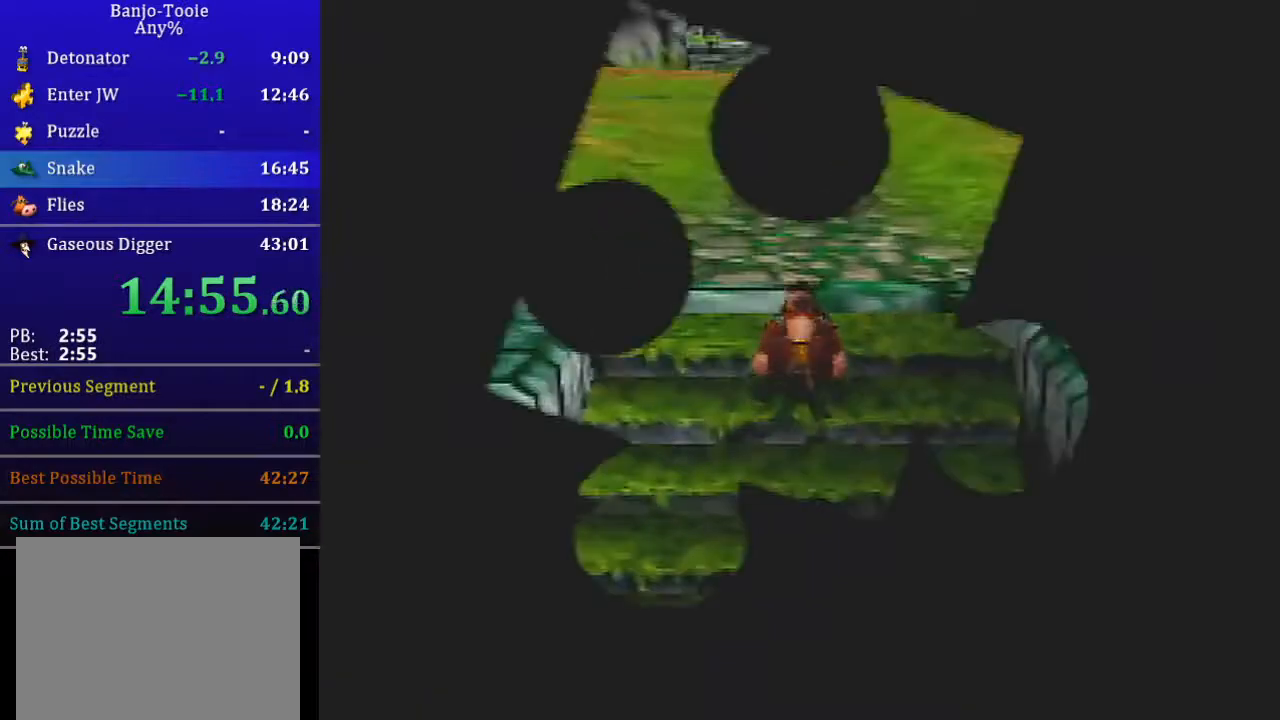
{"buttons": ["L1", "Z", "C_LEFT"], "left_stick": "up-right", "events": []}
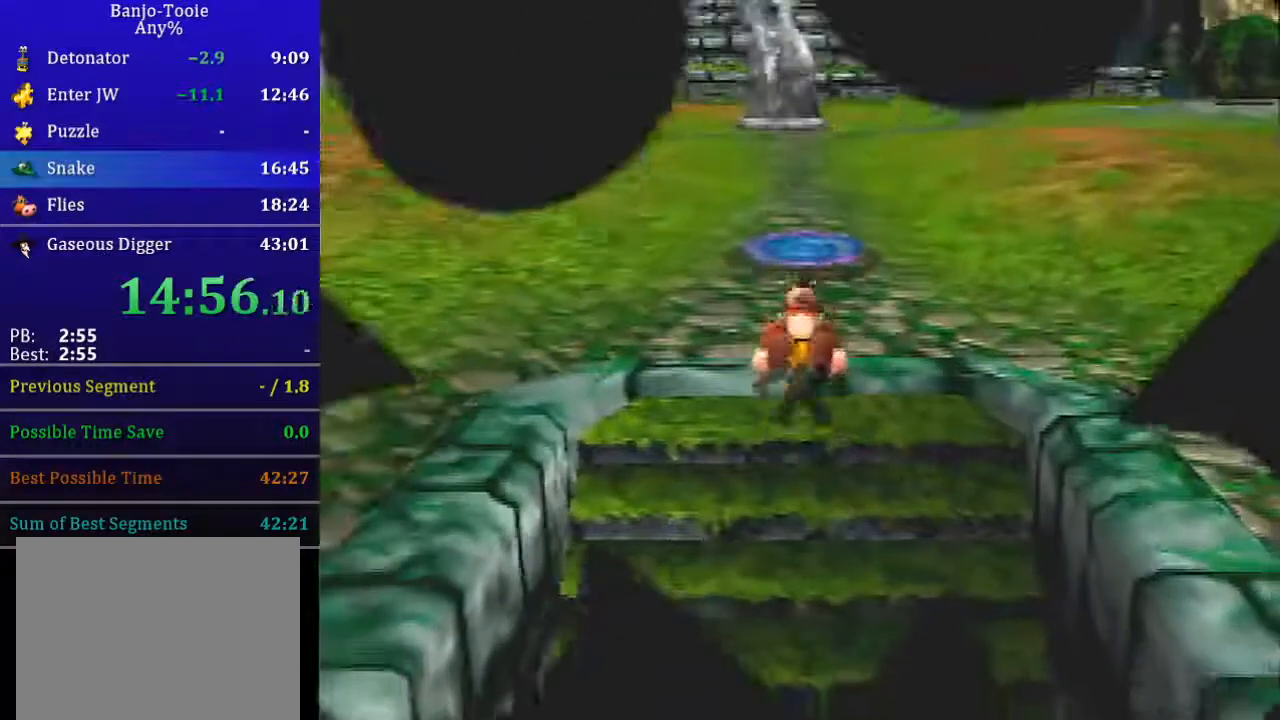
{"buttons": ["L1", "Z", "C_LEFT"], "left_stick": "up-right", "events": [[334, "A", "down"], [334, "C_DOWN", "down"], [467, "A", "up"], [467, "C_DOWN", "up"]]}
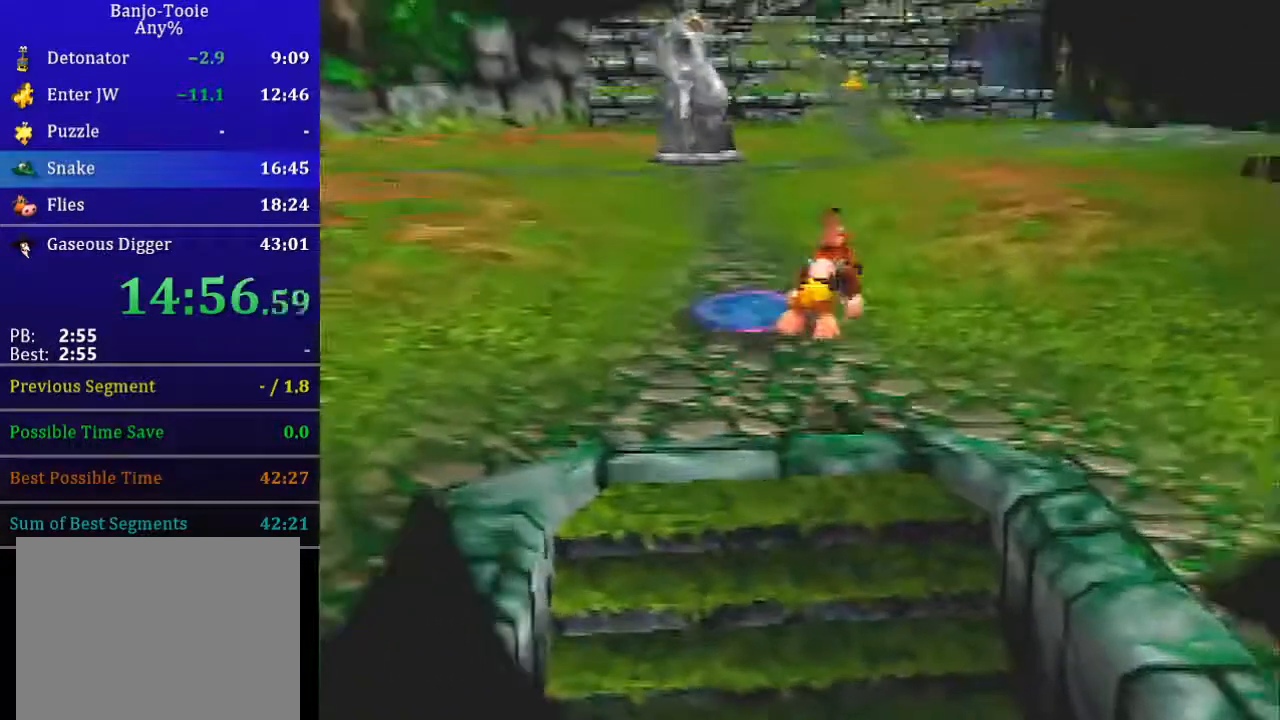
{"buttons": ["L1", "Z", "C_LEFT"], "left_stick": "up-left", "events": [[67, "left_stick", "up"], [201, "left_stick", "up-left"]]}
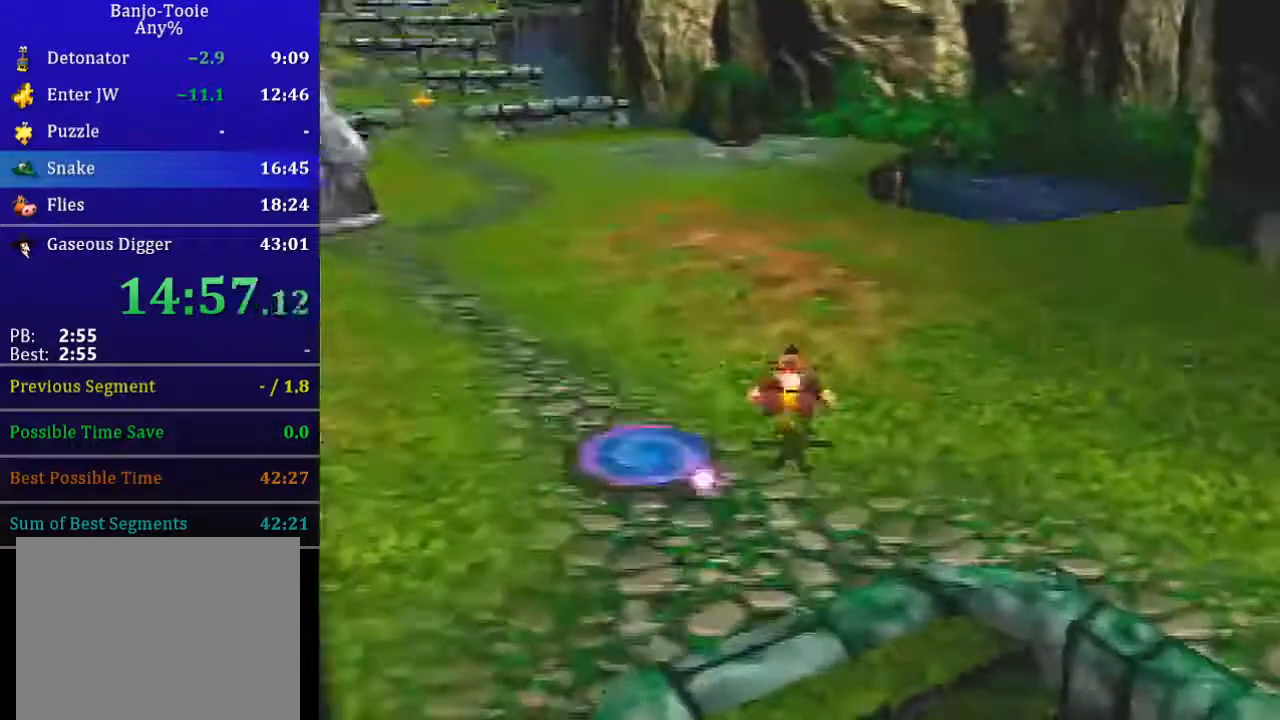
{"buttons": ["L1", "Z", "C_LEFT"], "left_stick": "up-left", "events": [[133, "A", "down"], [267, "A", "up"]]}